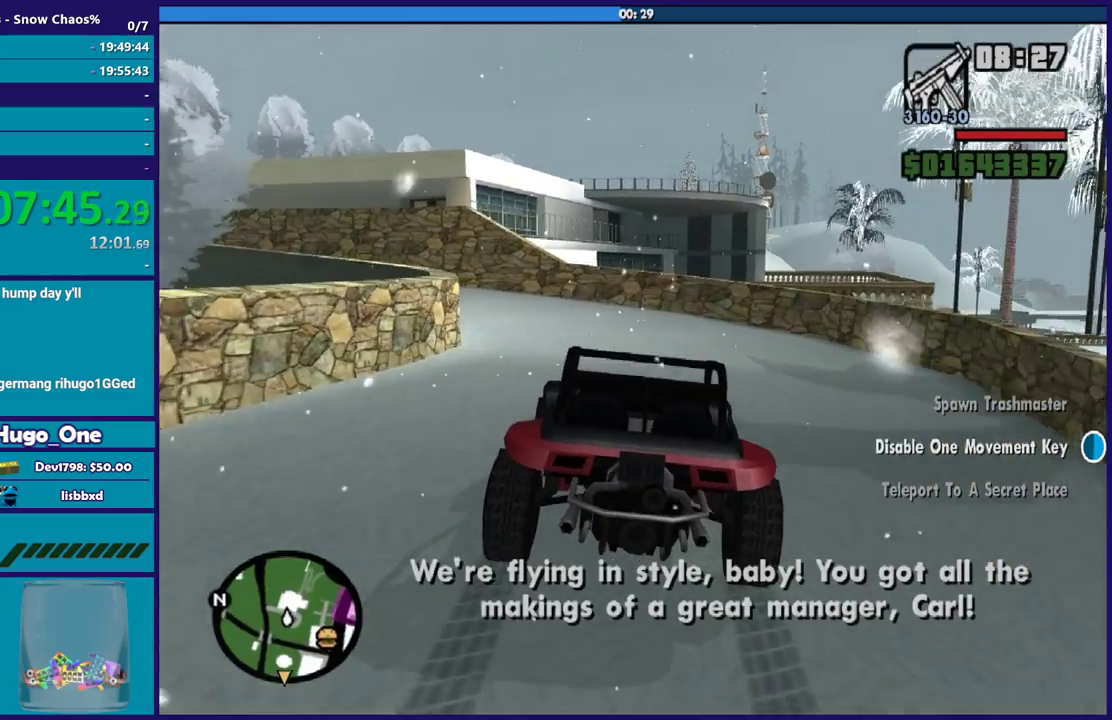
Gameplay with a controller (Xbox layout); each line is a JSON object with the inputs held at the frame after it. "events" lists button and stick changes between this image and that frame as [ms after this image, input, new state], when the widget could be followed in between.
{"buttons": ["R2"], "left_stick": "left", "right_stick": "down-left", "events": [[67, "left_stick", "left"], [100, "right_stick", "down-left"], [301, "right_stick", "center"], [367, "right_stick", "down-left"]]}
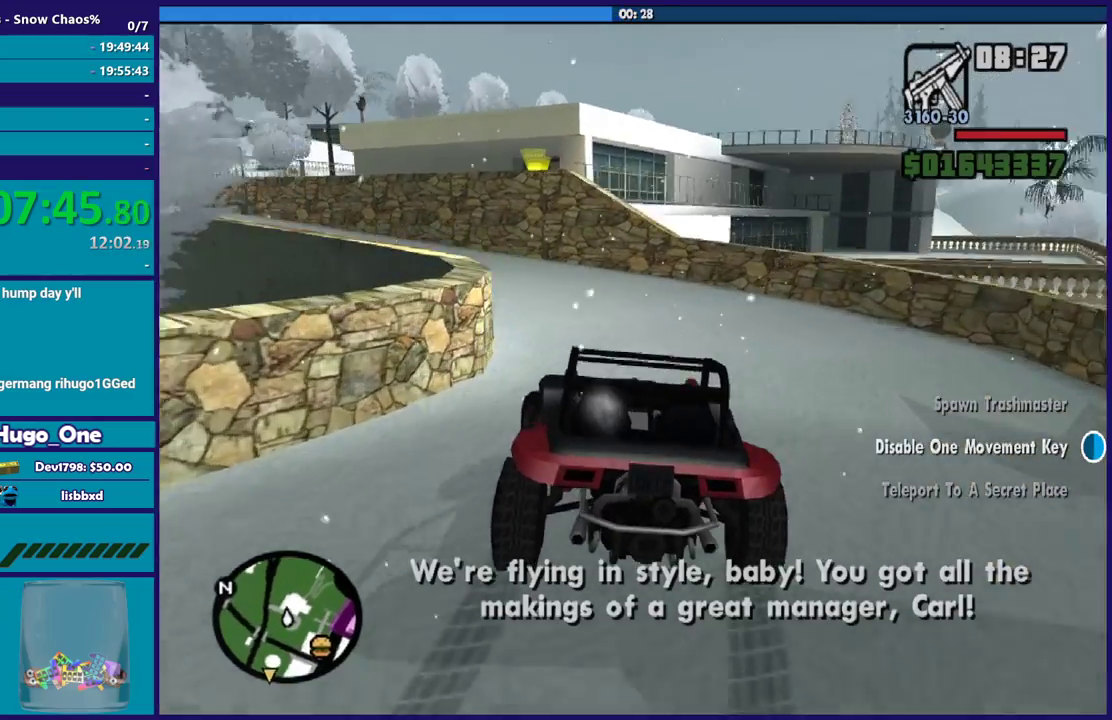
{"buttons": [], "left_stick": "down-right", "right_stick": "down-left", "events": [[66, "right_stick", "center"], [100, "left_stick", "center"], [133, "right_stick", "down-left"], [167, "left_stick", "left"], [333, "left_stick", "center"], [367, "R2", "up"], [433, "left_stick", "down-right"]]}
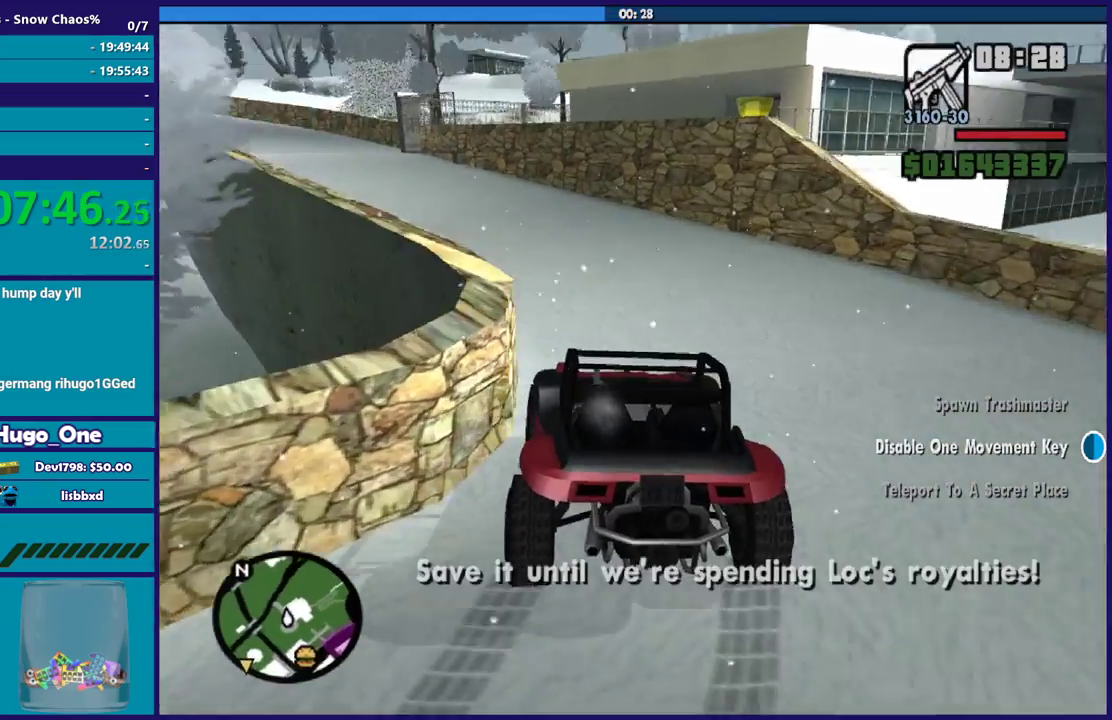
{"buttons": ["R2"], "left_stick": "down-right", "right_stick": "down-left", "events": [[100, "R2", "down"], [134, "left_stick", "left"], [267, "left_stick", "down-right"], [401, "R2", "up"], [501, "R2", "down"]]}
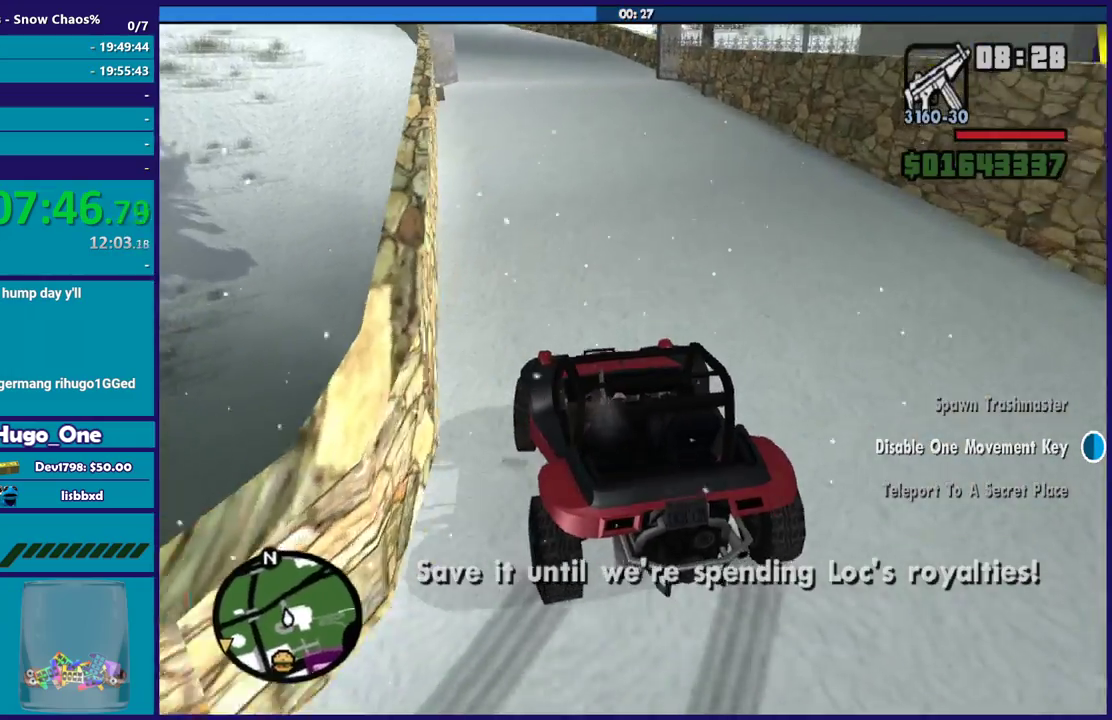
{"buttons": ["R2"], "left_stick": "down-right", "right_stick": "down-left", "events": [[200, "R2", "up"], [333, "R2", "down"], [400, "left_stick", "right"], [467, "left_stick", "down-right"]]}
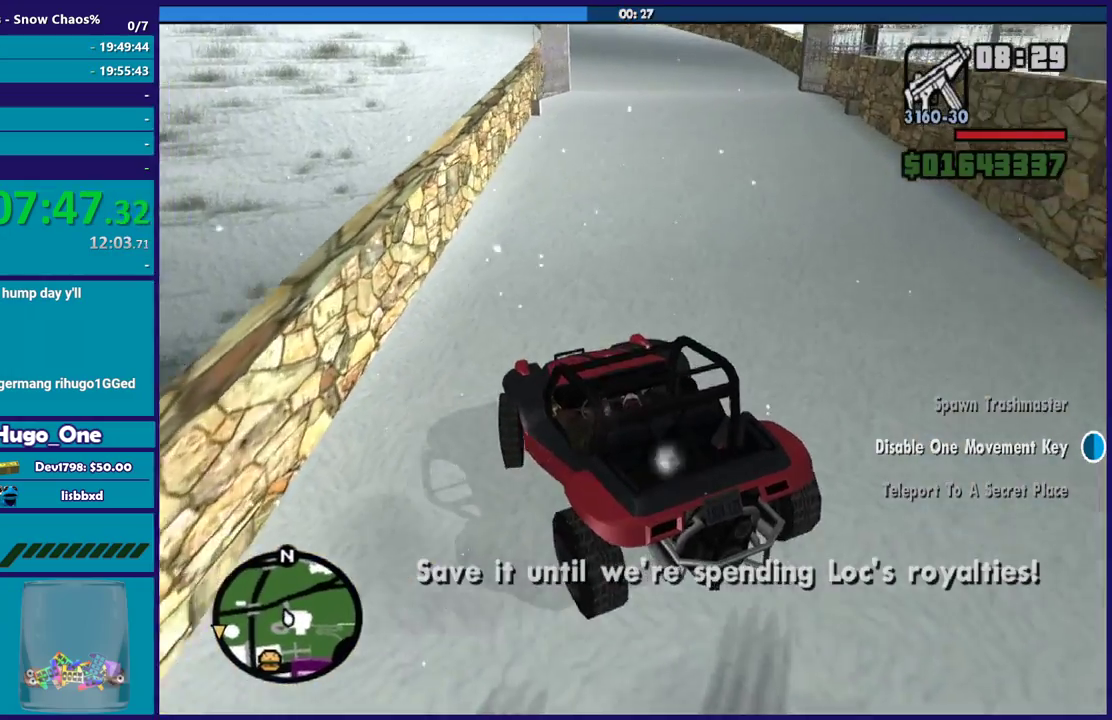
{"buttons": [], "left_stick": "down-right", "right_stick": "right", "events": [[67, "left_stick", "center"], [67, "right_stick", "center"], [134, "R2", "up"], [167, "left_stick", "left"], [301, "left_stick", "down-right"], [367, "right_stick", "down"], [467, "right_stick", "right"]]}
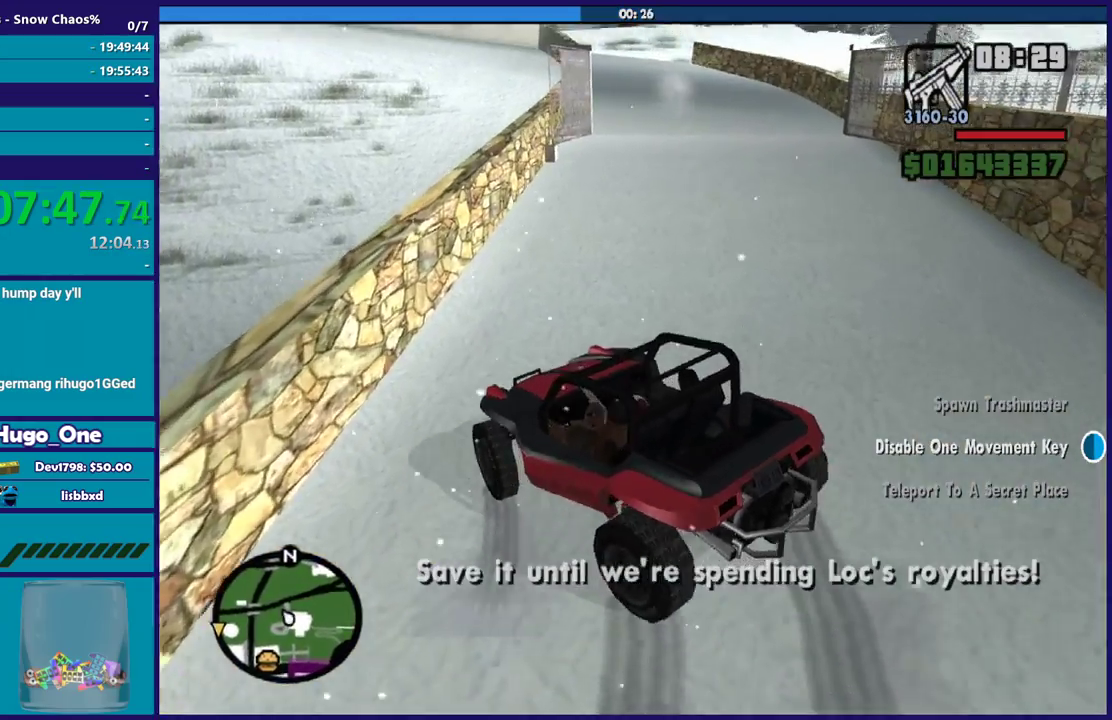
{"buttons": ["R2"], "left_stick": "center", "right_stick": "right", "events": [[301, "left_stick", "center"], [467, "R2", "down"]]}
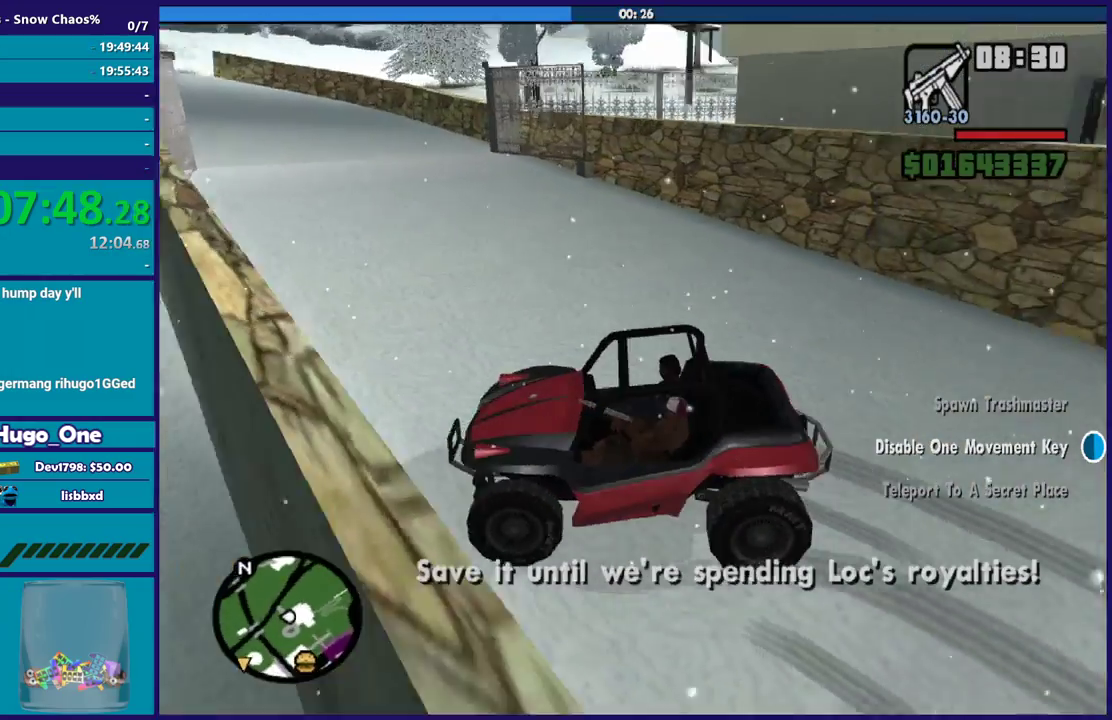
{"buttons": ["R2"], "left_stick": "left", "right_stick": "right", "events": [[267, "left_stick", "left"]]}
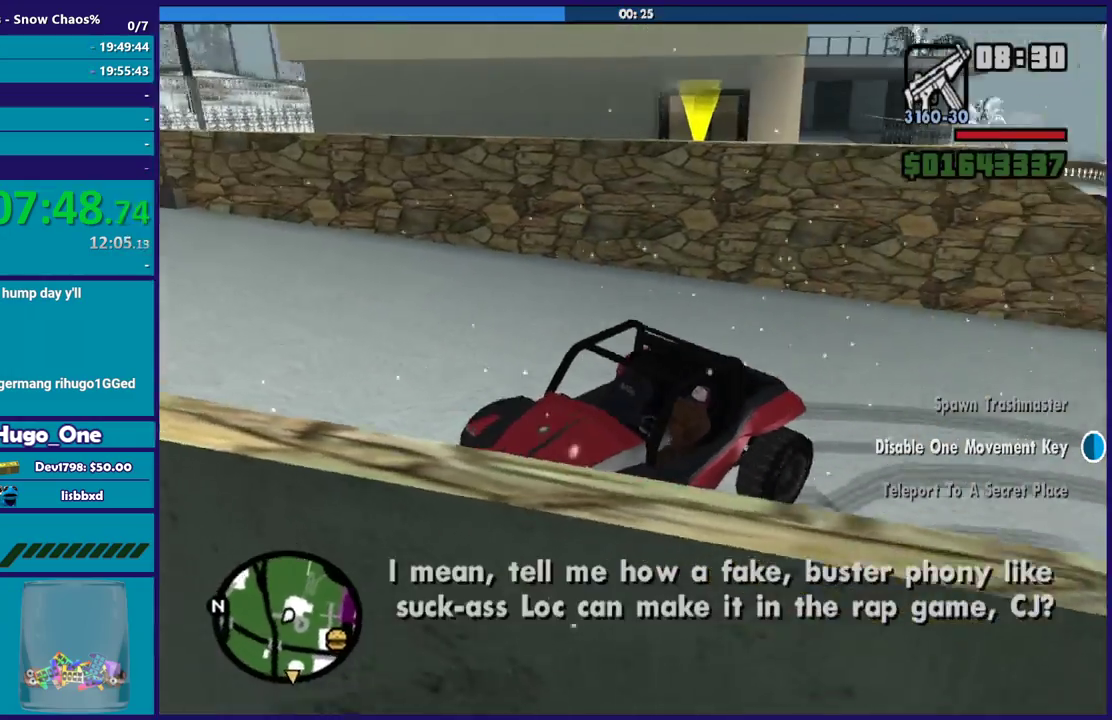
{"buttons": ["R2"], "left_stick": "down-right", "right_stick": "center", "events": [[234, "left_stick", "down-right"], [267, "right_stick", "center"], [334, "right_stick", "down-left"], [467, "right_stick", "center"]]}
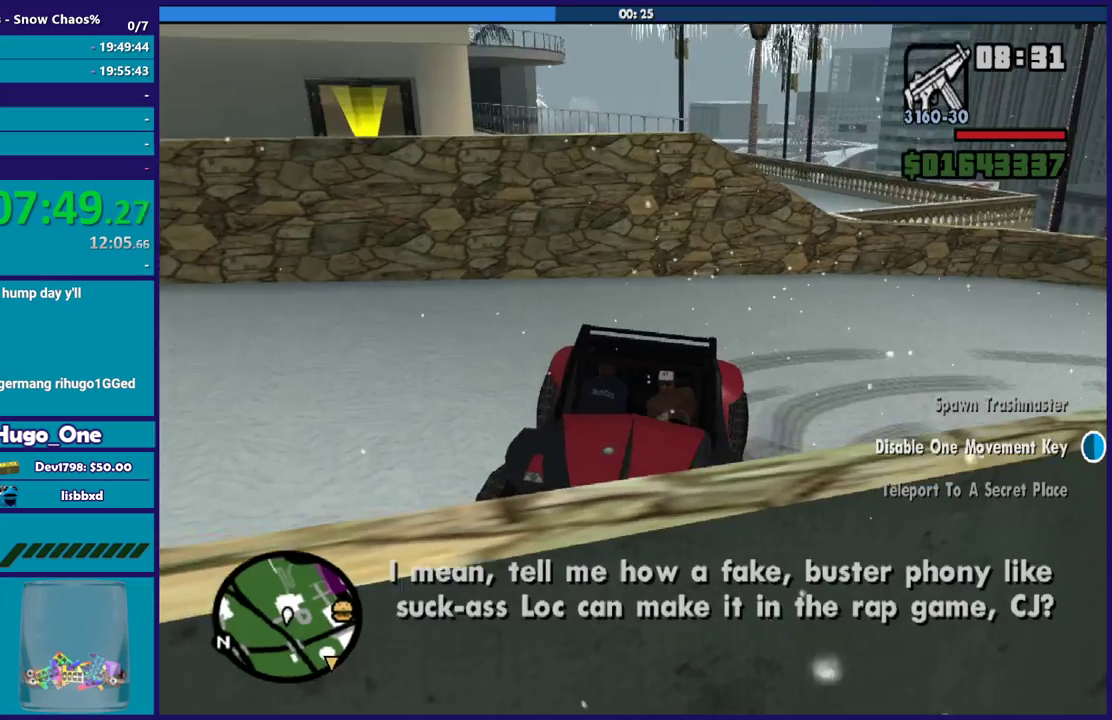
{"buttons": ["R2"], "left_stick": "right", "right_stick": "right", "events": [[167, "left_stick", "right"], [300, "right_stick", "up-right"], [434, "right_stick", "right"]]}
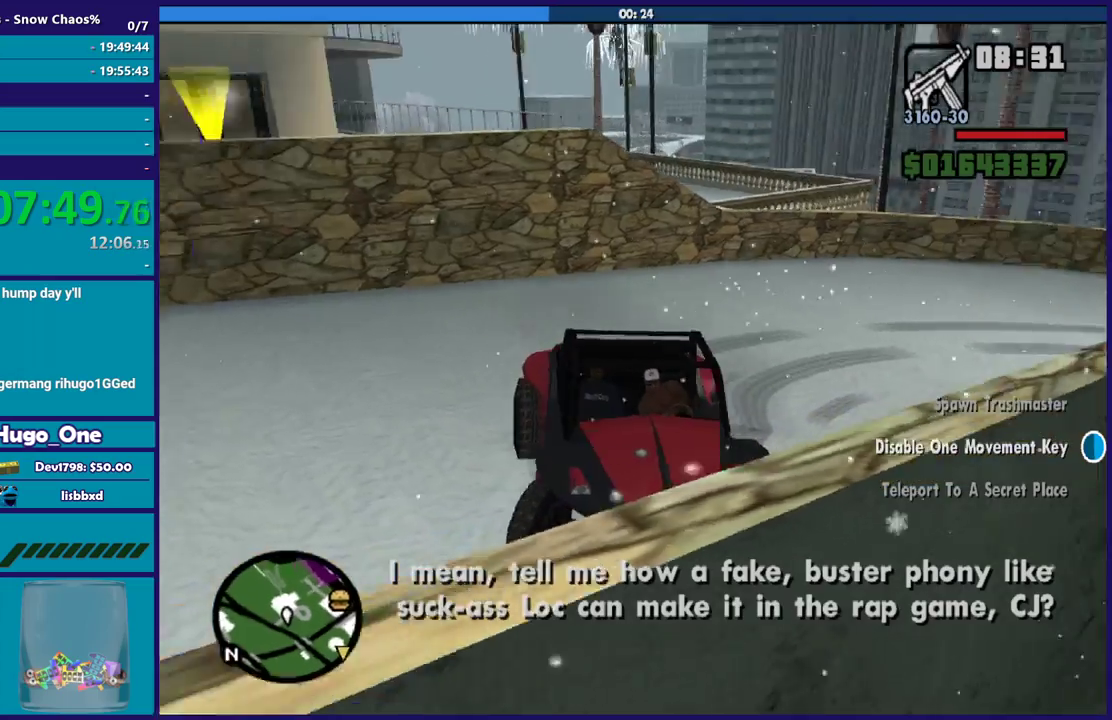
{"buttons": ["R2"], "left_stick": "right", "right_stick": "right", "events": []}
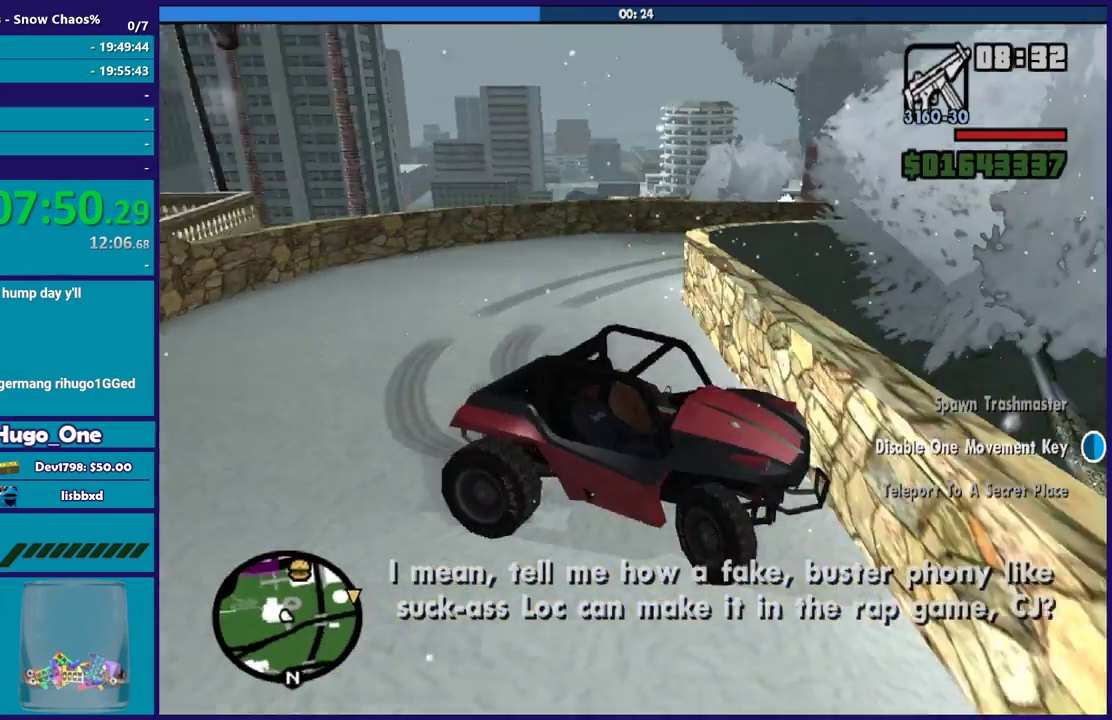
{"buttons": ["R2", "L3"], "left_stick": "right", "right_stick": "right", "events": [[367, "L3", "down"]]}
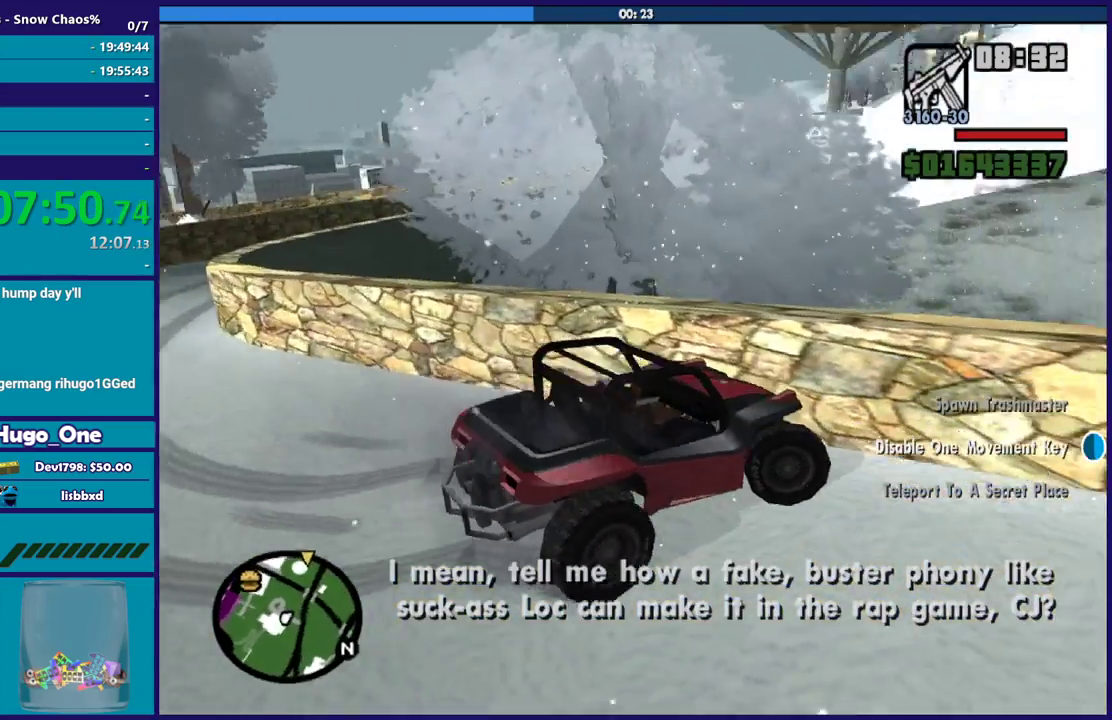
{"buttons": ["R2", "L3"], "left_stick": "right", "right_stick": "right", "events": []}
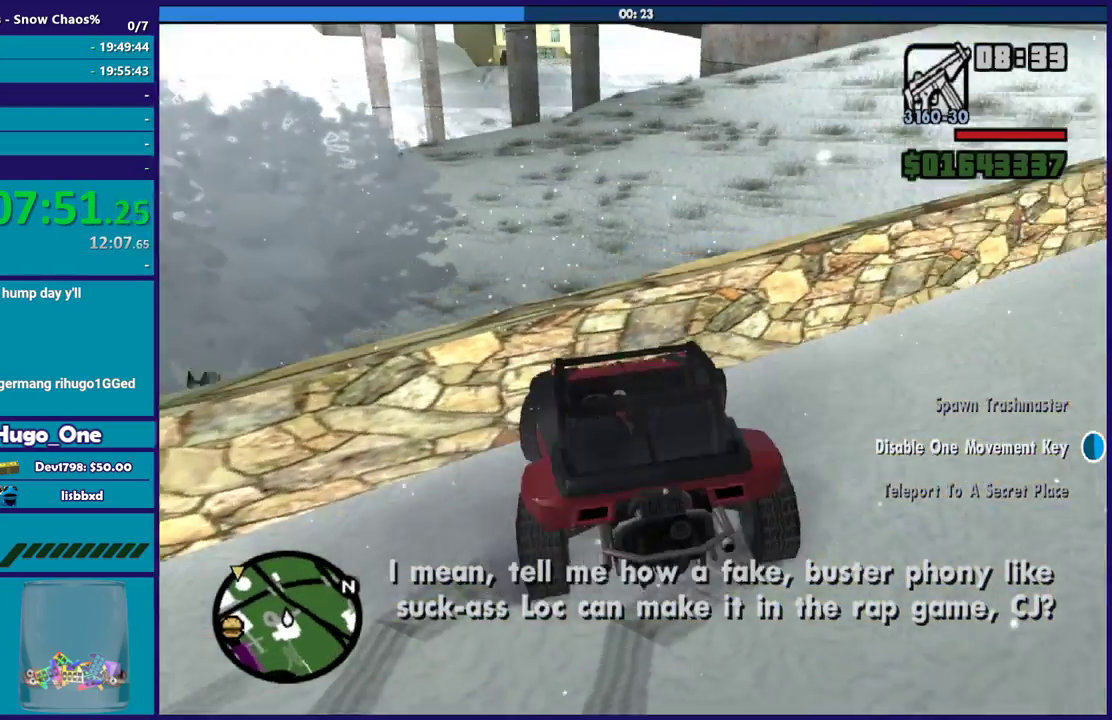
{"buttons": [], "left_stick": "center", "right_stick": "center", "events": [[33, "L3", "up"], [167, "R2", "up"], [200, "left_stick", "left"], [367, "left_stick", "center"], [434, "right_stick", "center"]]}
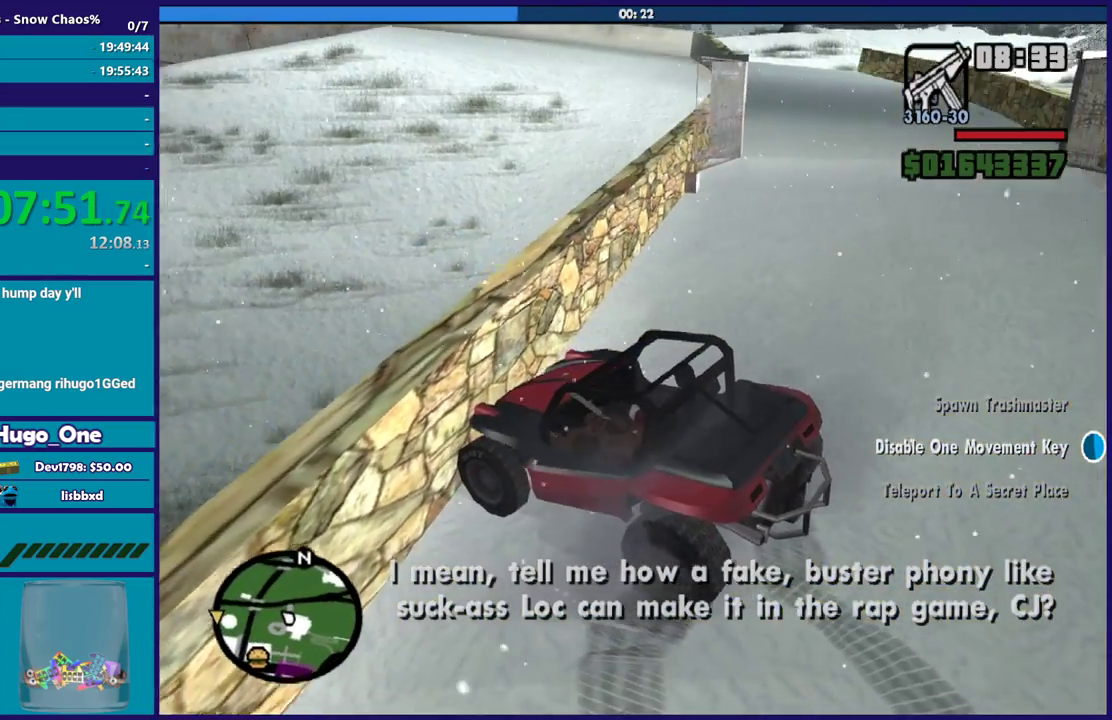
{"buttons": [], "left_stick": "left", "right_stick": "center", "events": [[434, "left_stick", "left"]]}
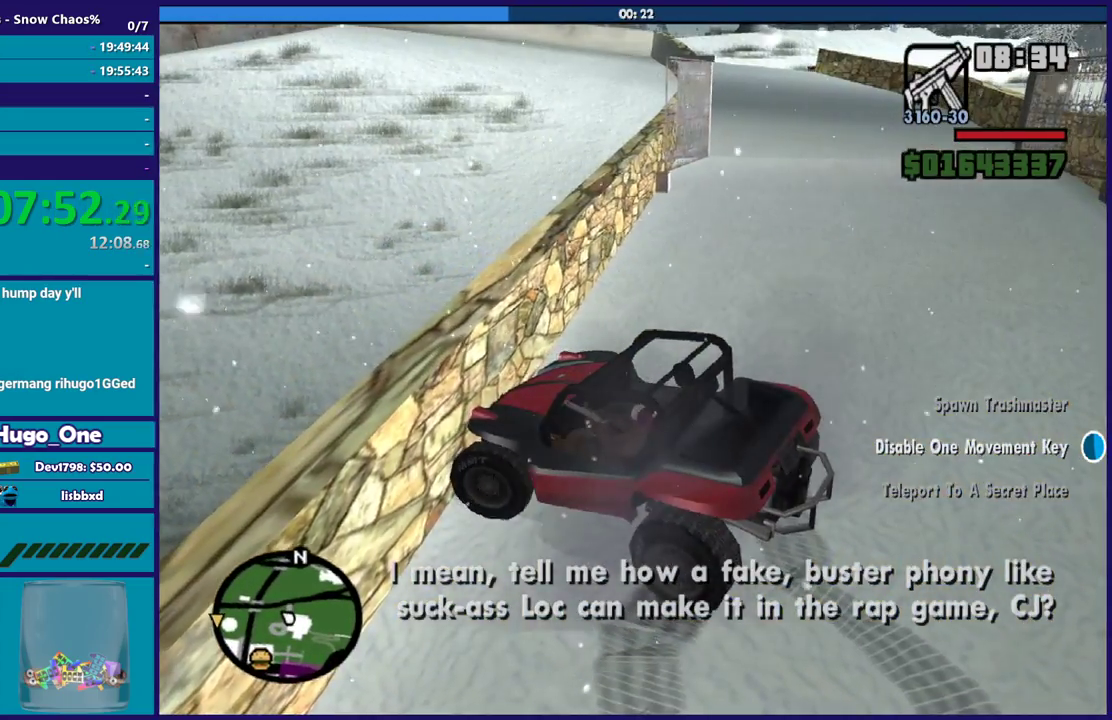
{"buttons": [], "left_stick": "left", "right_stick": "right", "events": [[167, "right_stick", "right"]]}
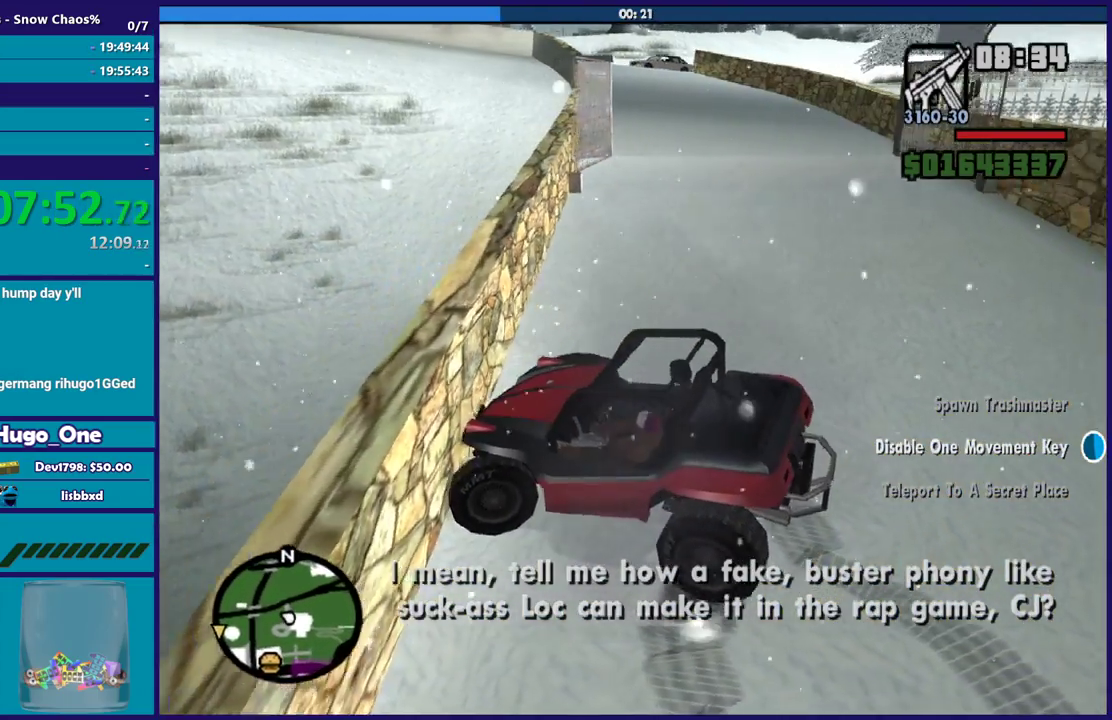
{"buttons": ["L2"], "left_stick": "left", "right_stick": "right", "events": [[134, "L2", "down"]]}
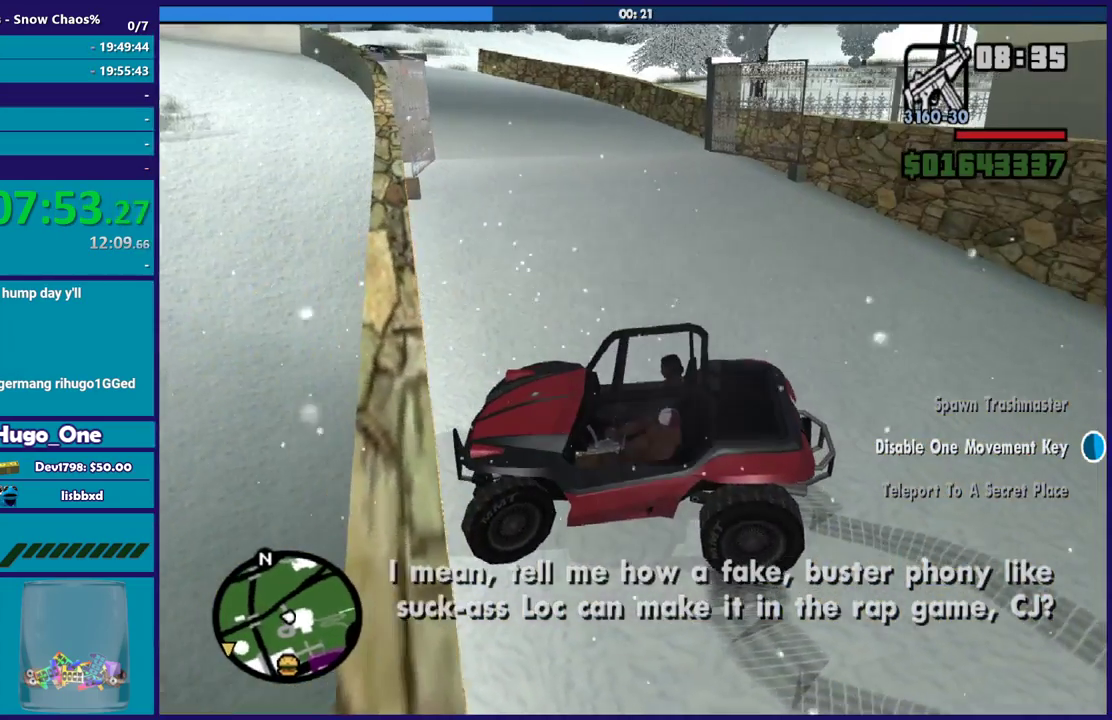
{"buttons": ["R2"], "left_stick": "right", "right_stick": "center", "events": [[100, "L2", "up"], [133, "left_stick", "up-left"], [133, "right_stick", "center"], [167, "R2", "down"], [233, "left_stick", "down-right"], [400, "left_stick", "right"]]}
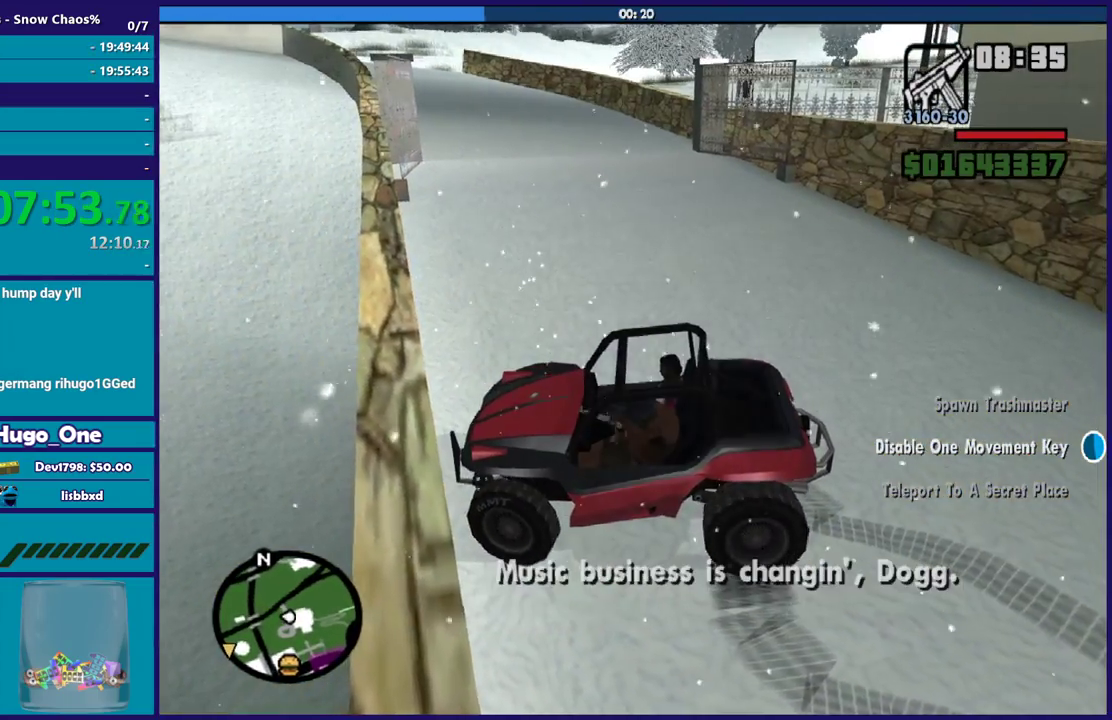
{"buttons": ["R2"], "left_stick": "right", "right_stick": "center", "events": []}
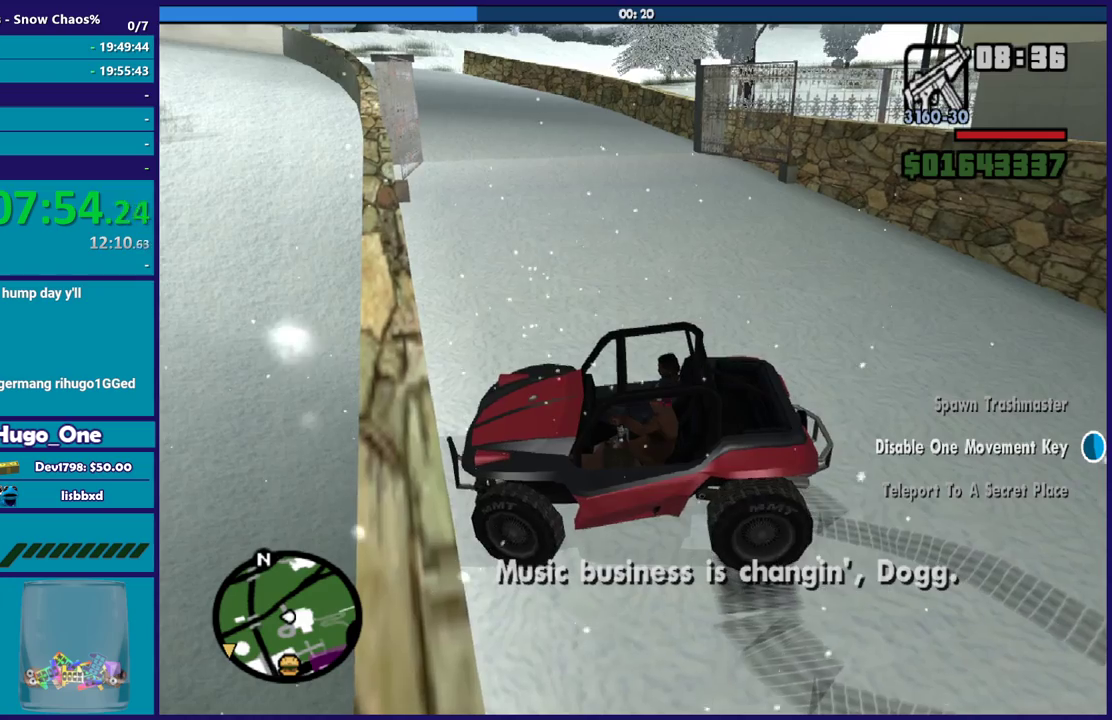
{"buttons": [], "left_stick": "left", "right_stick": "center", "events": [[233, "left_stick", "left"], [267, "R2", "up"]]}
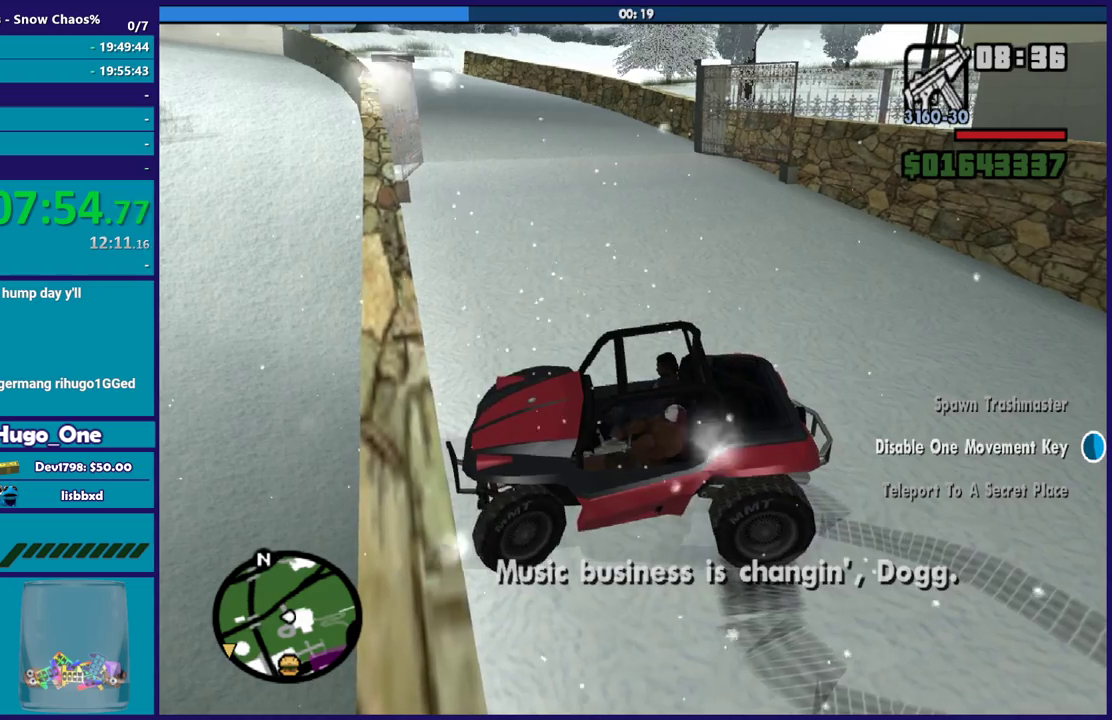
{"buttons": [], "left_stick": "down", "right_stick": "center", "events": [[34, "left_stick", "center"], [67, "Y", "down"], [201, "Y", "up"], [234, "left_stick", "down"], [267, "Y", "down"], [367, "Y", "up"]]}
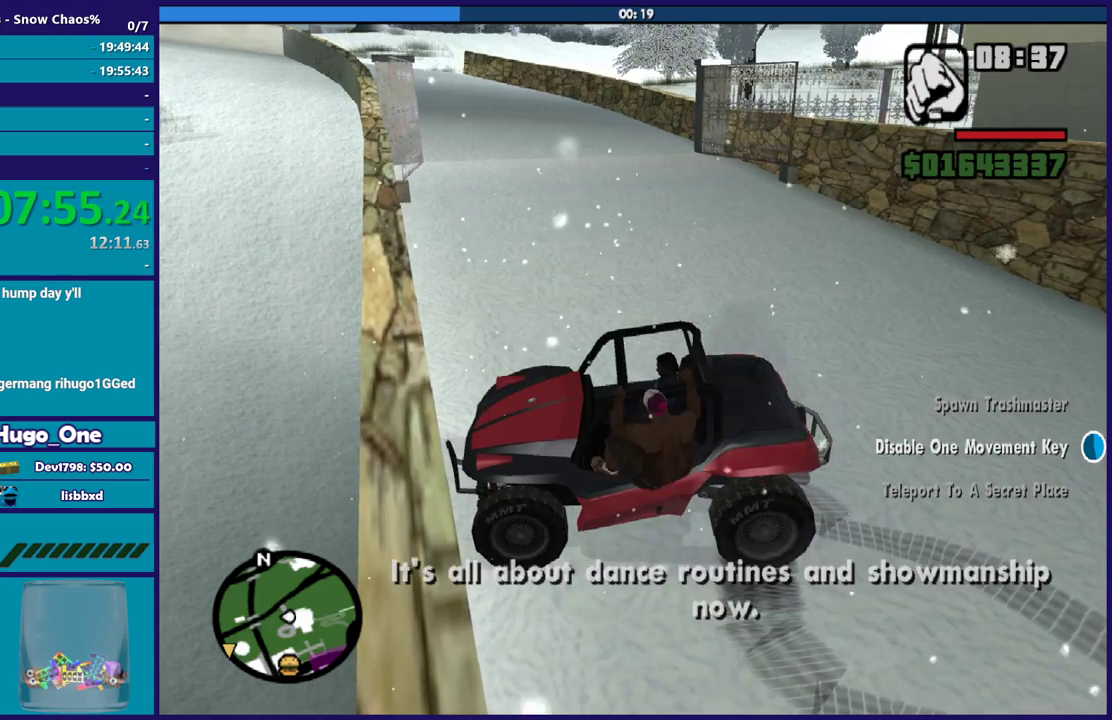
{"buttons": [], "left_stick": "left", "right_stick": "center", "events": [[33, "right_stick", "down-left"], [67, "left_stick", "down-left"], [233, "right_stick", "center"], [267, "left_stick", "left"], [367, "A", "down"], [434, "A", "up"]]}